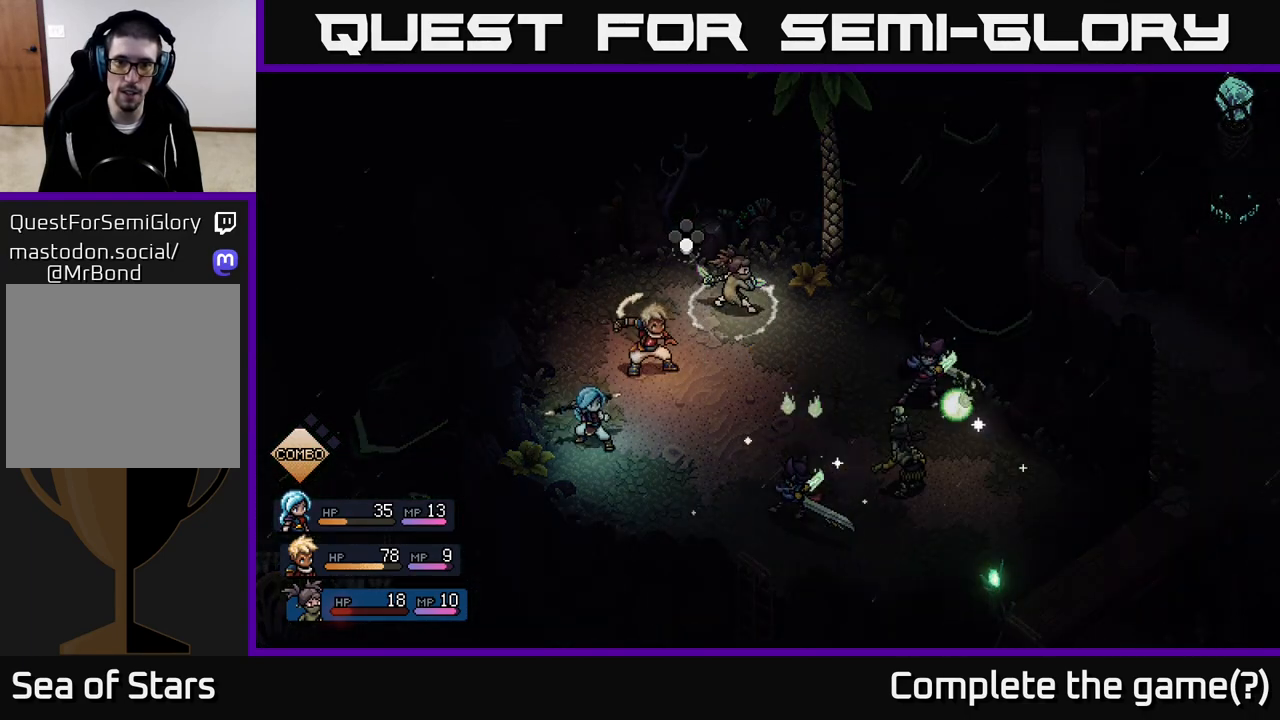
Gameplay with a controller (Xbox layout); each line is a JSON object with the inputs held at the frame after it. "events" lists button and stick changes between this image and that frame as [ms after this image, input, new state], when the widget could be followed in between.
{"buttons": ["R2"], "left_stick": "center", "right_stick": "center", "events": []}
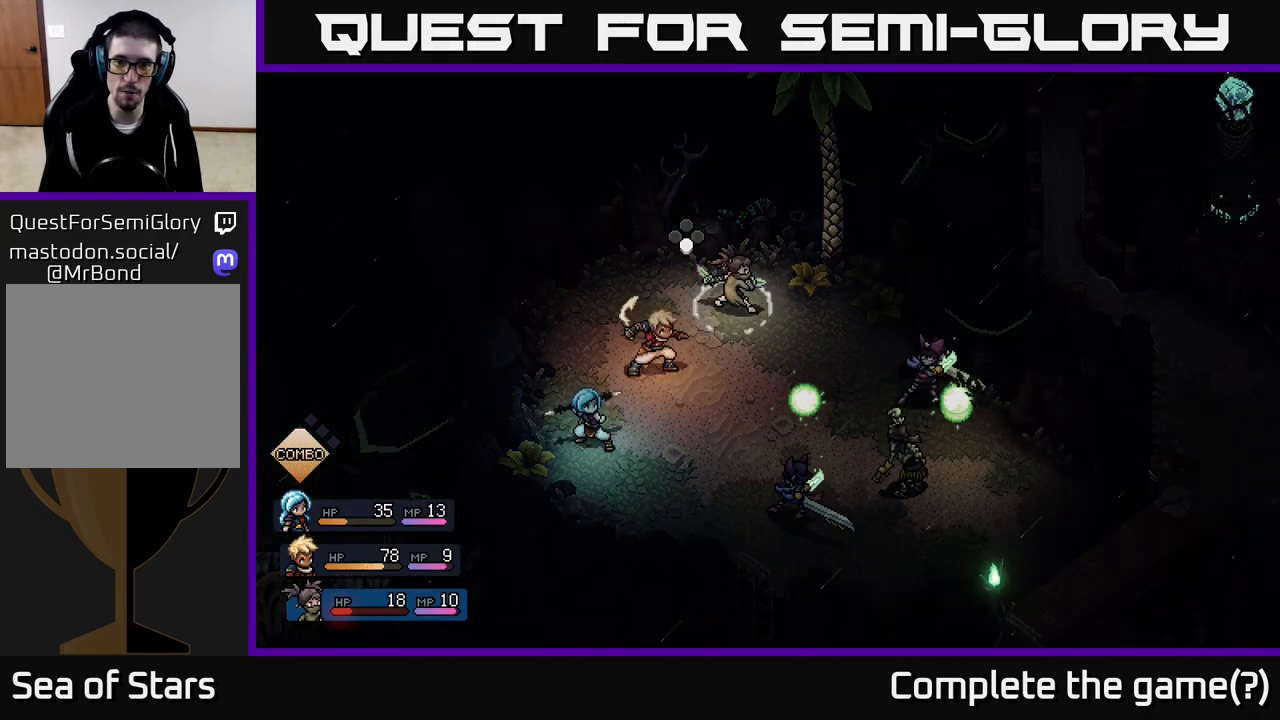
{"buttons": ["R2"], "left_stick": "center", "right_stick": "center", "events": [[150, "A", "down"], [217, "A", "up"]]}
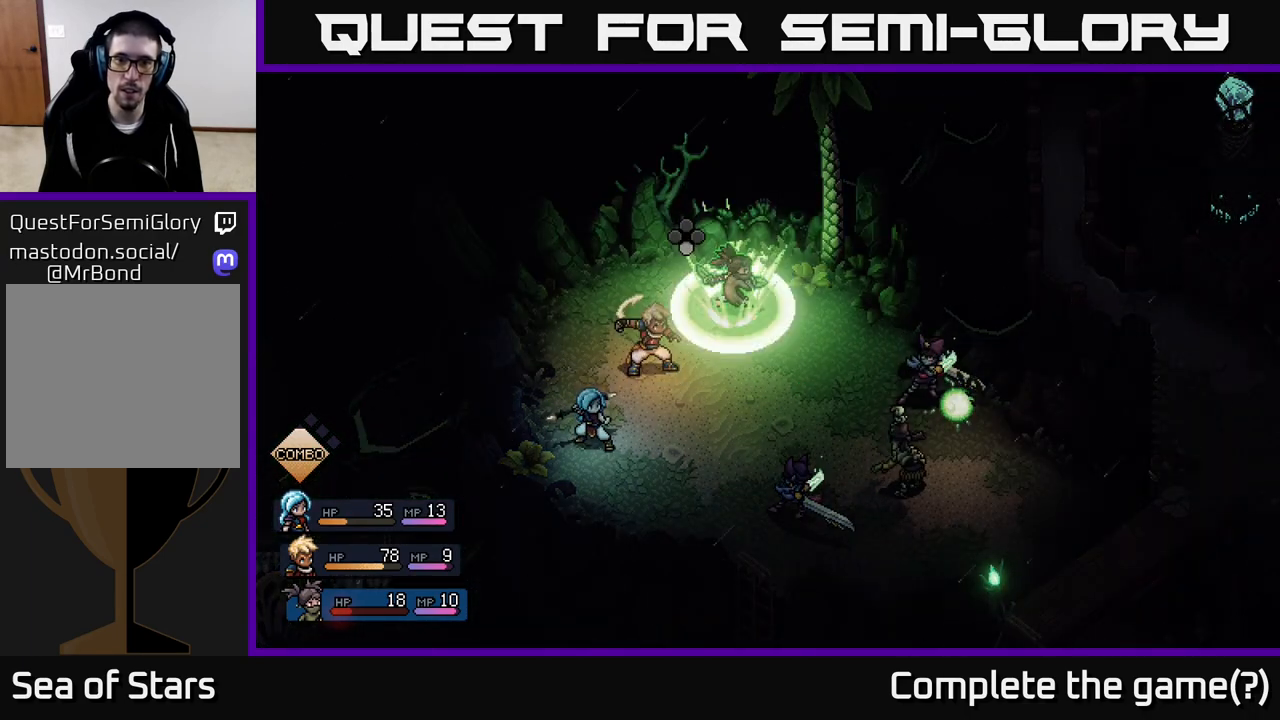
{"buttons": [], "left_stick": "center", "right_stick": "center", "events": [[200, "R2", "up"]]}
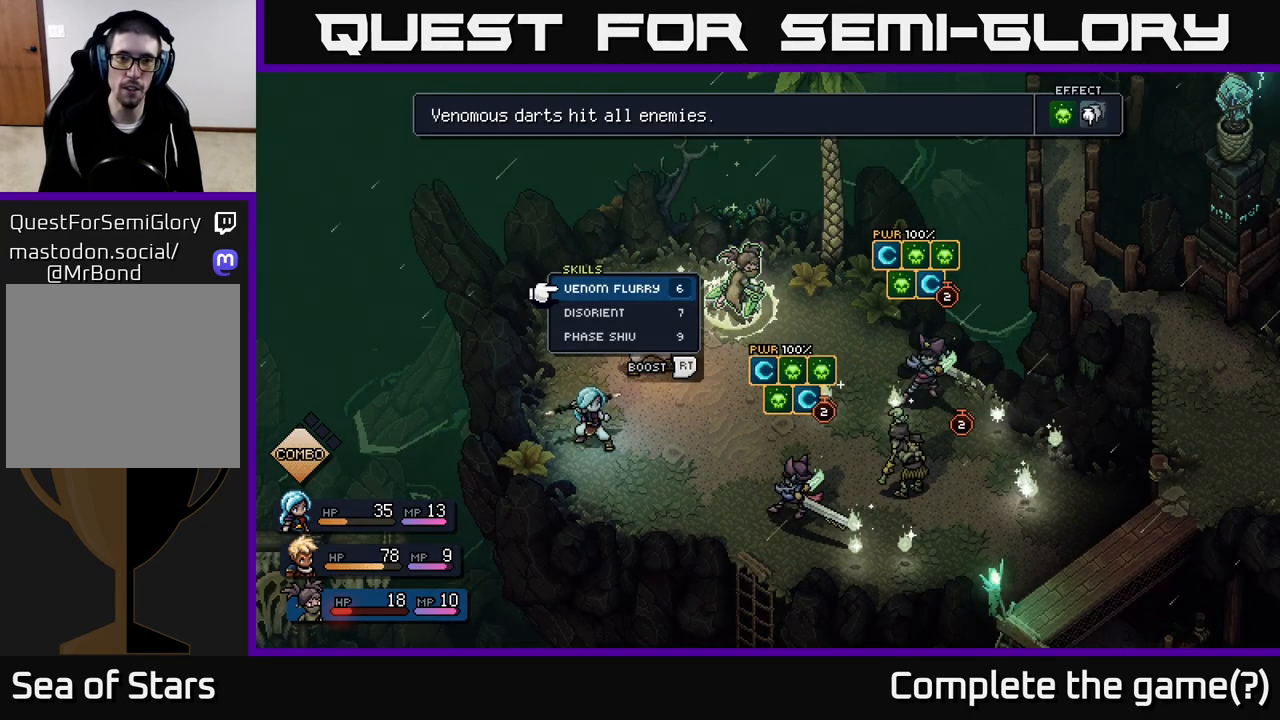
{"buttons": [], "left_stick": "center", "right_stick": "center", "events": []}
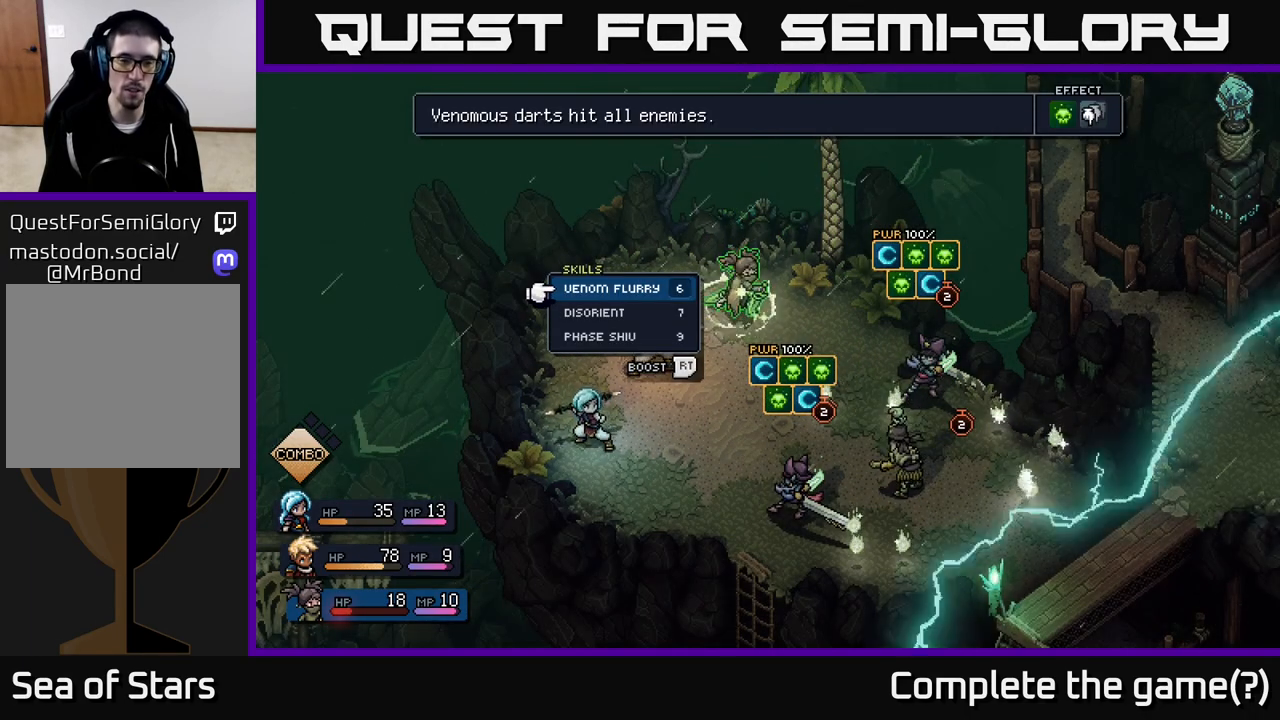
{"buttons": [], "left_stick": "center", "right_stick": "center", "events": [[300, "A", "down"], [367, "A", "up"]]}
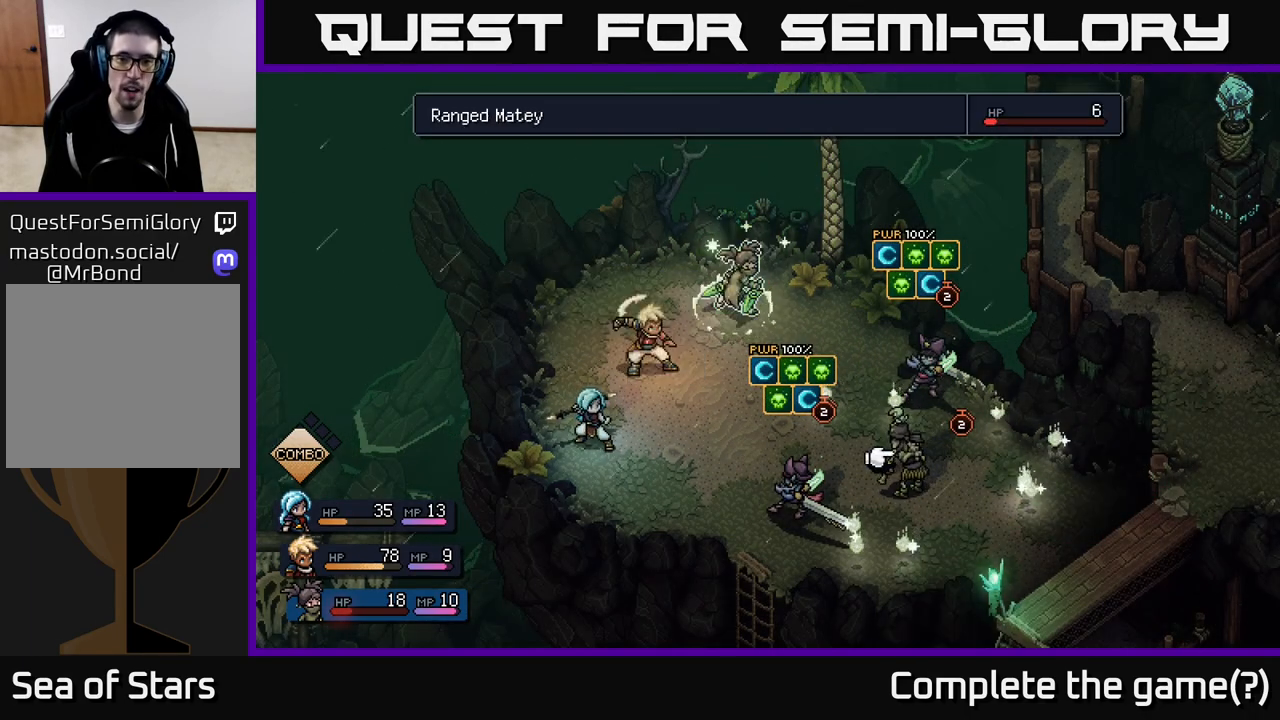
{"buttons": [], "left_stick": "center", "right_stick": "center", "events": []}
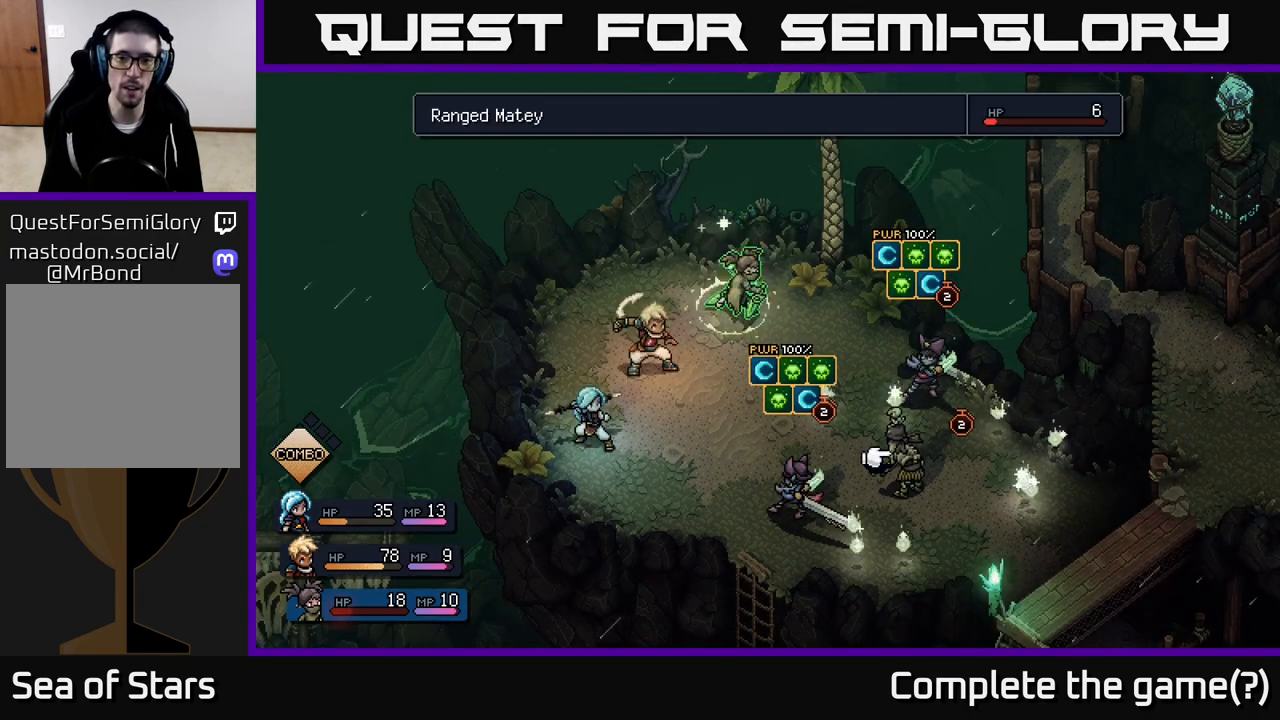
{"buttons": [], "left_stick": "center", "right_stick": "center", "events": [[200, "left_stick", "down-left"], [383, "left_stick", "center"]]}
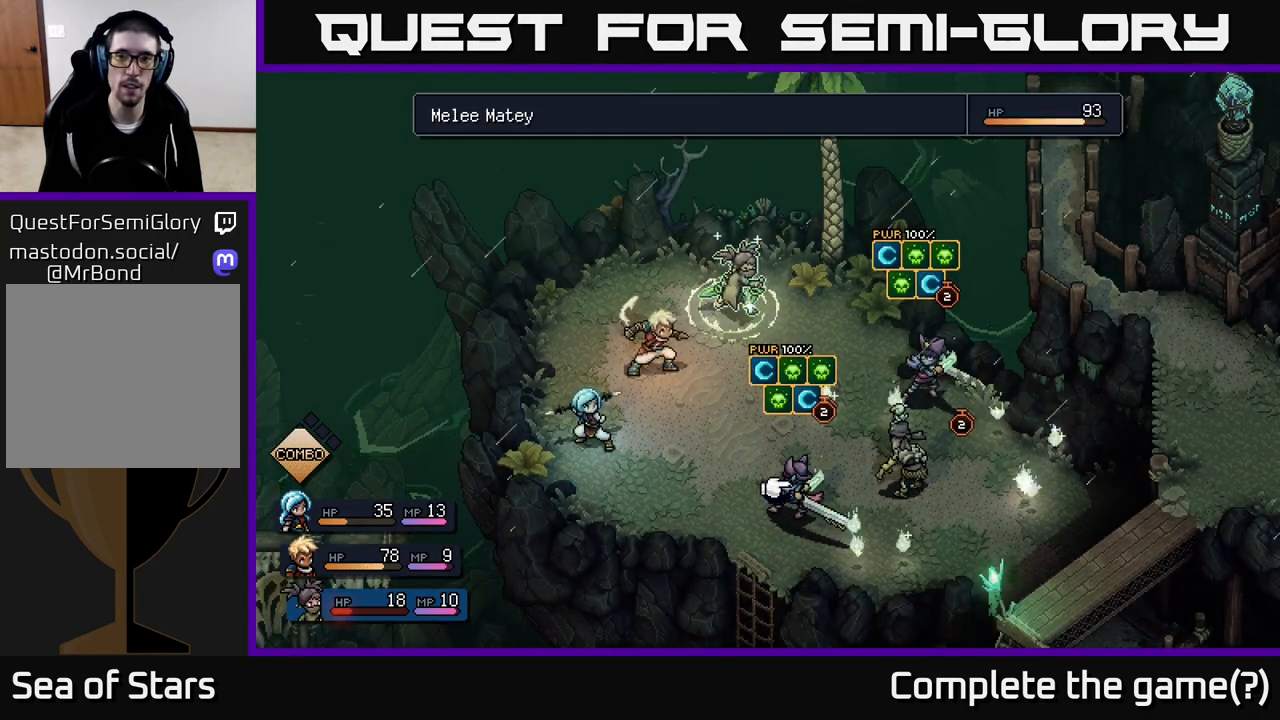
{"buttons": [], "left_stick": "center", "right_stick": "center", "events": [[50, "left_stick", "right"], [233, "left_stick", "center"]]}
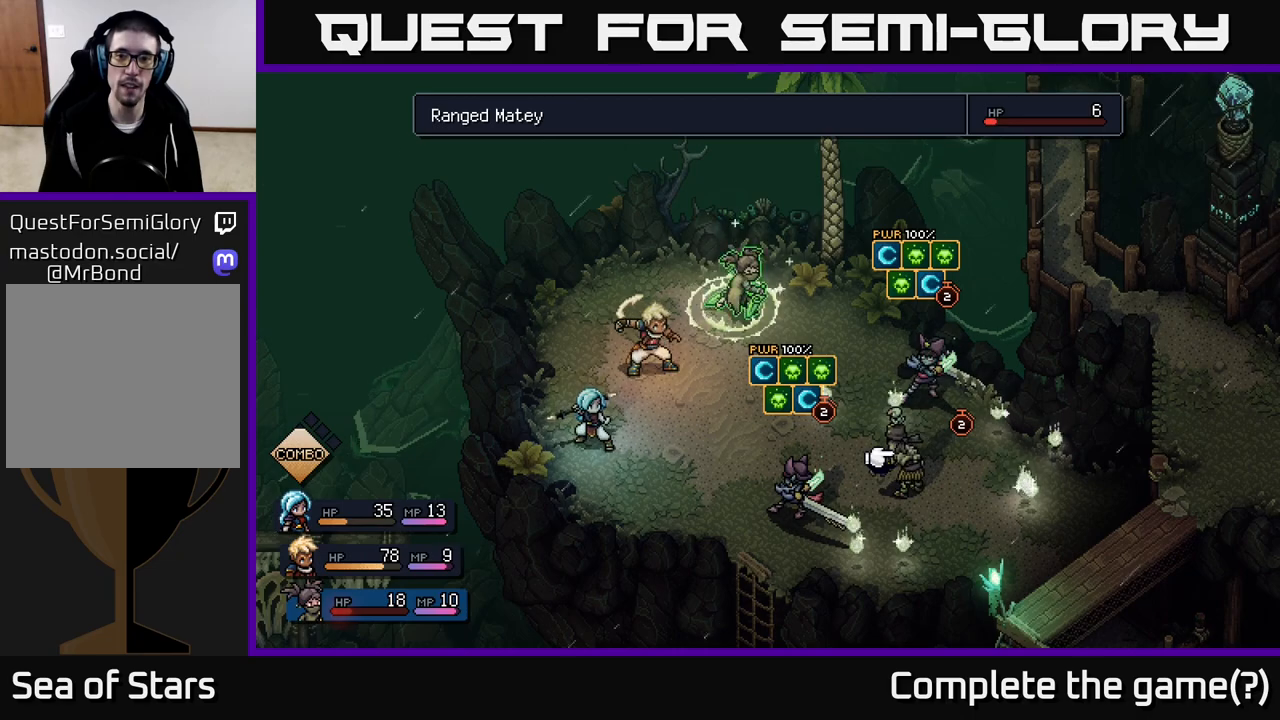
{"buttons": [], "left_stick": "center", "right_stick": "center", "events": []}
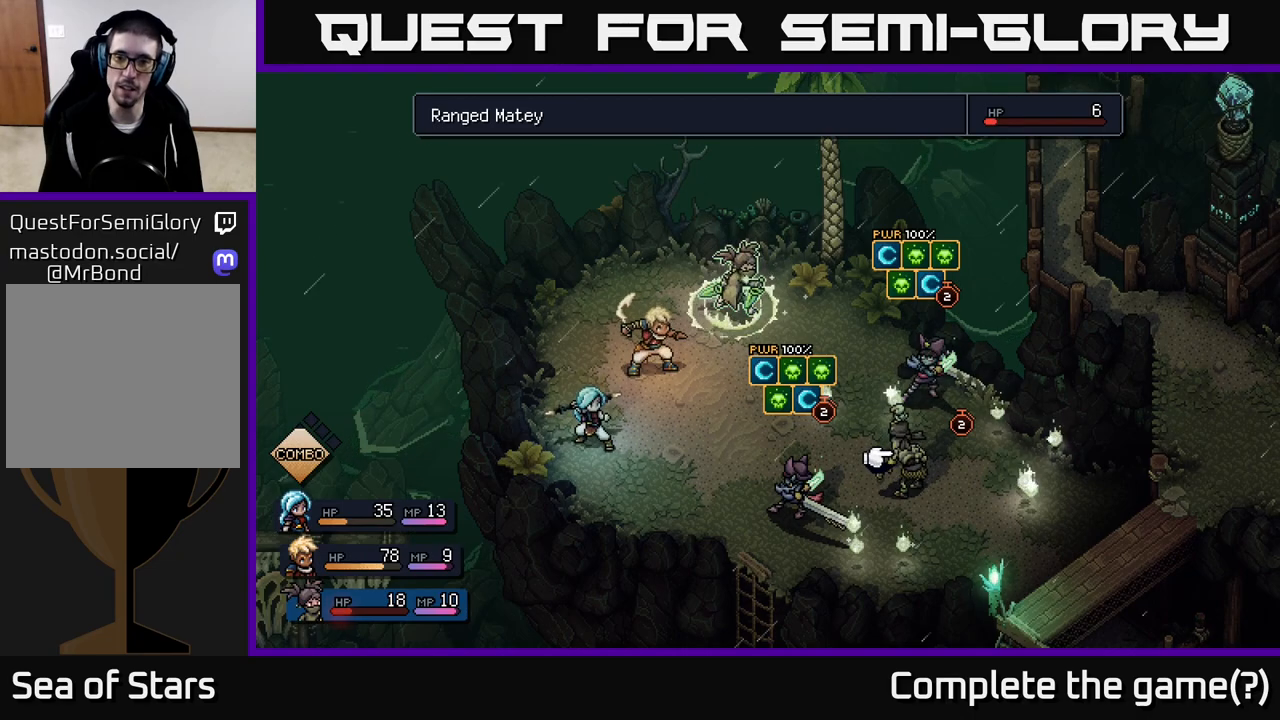
{"buttons": [], "left_stick": "up-right", "right_stick": "center", "events": [[350, "left_stick", "up-right"]]}
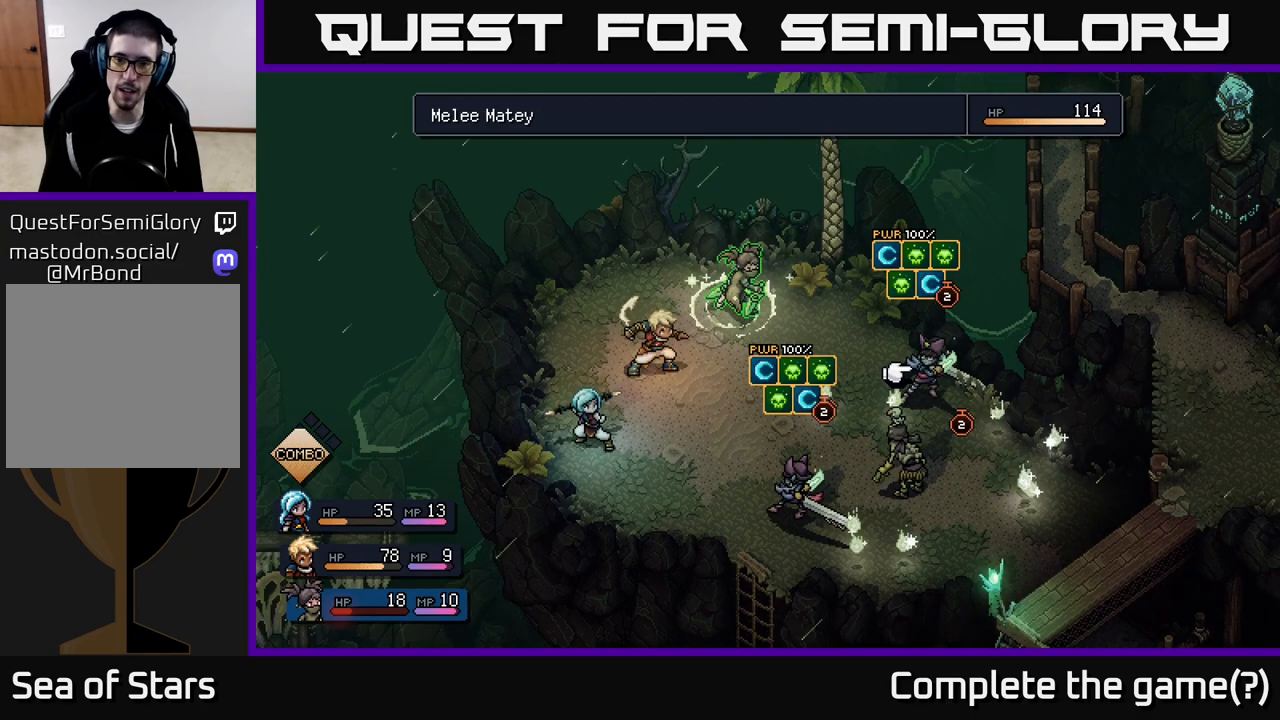
{"buttons": [], "left_stick": "down", "right_stick": "center", "events": [[67, "left_stick", "center"], [450, "left_stick", "down"]]}
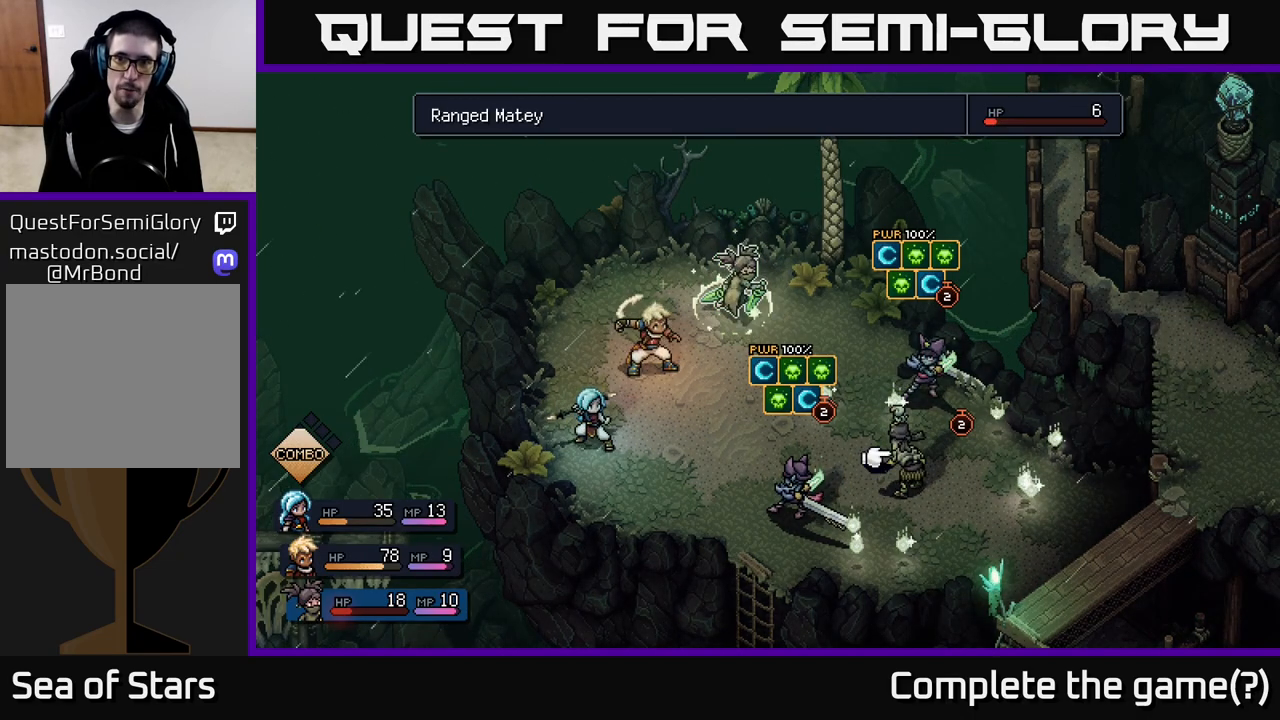
{"buttons": [], "left_stick": "center", "right_stick": "center", "events": [[133, "left_stick", "center"], [233, "left_stick", "down-left"], [417, "left_stick", "center"]]}
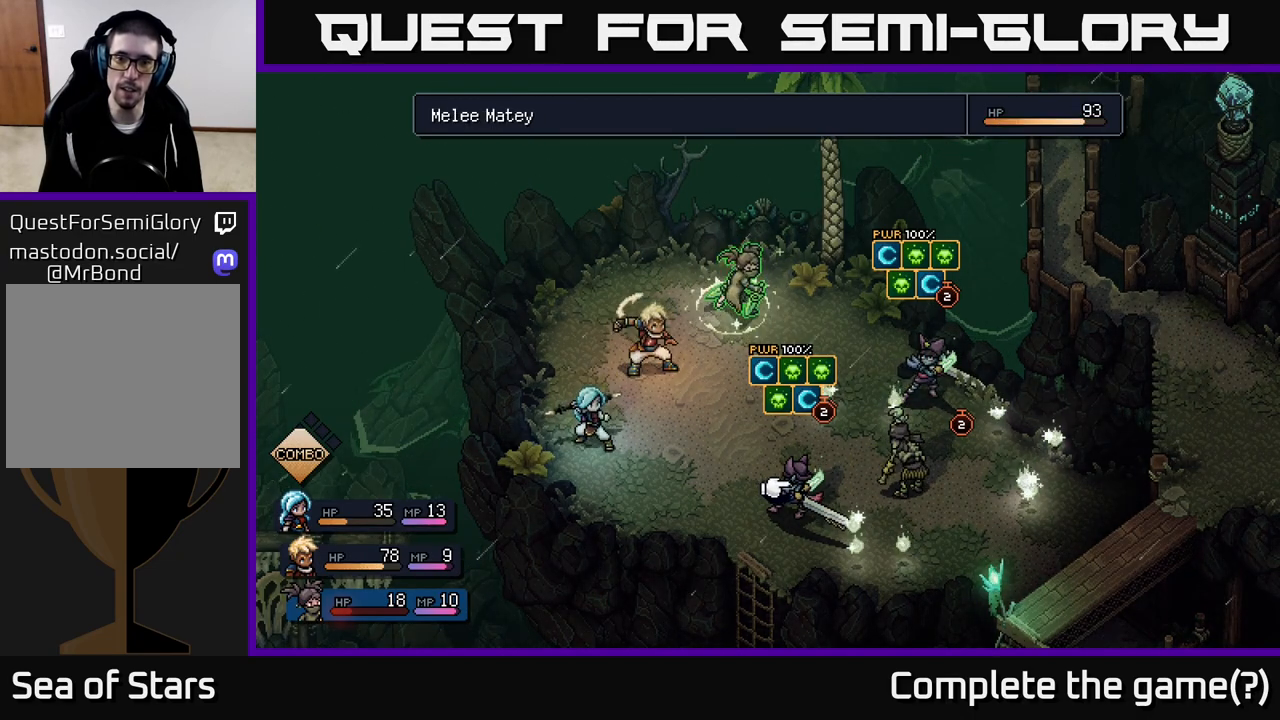
{"buttons": [], "left_stick": "center", "right_stick": "center", "events": [[133, "A", "down"], [267, "A", "up"]]}
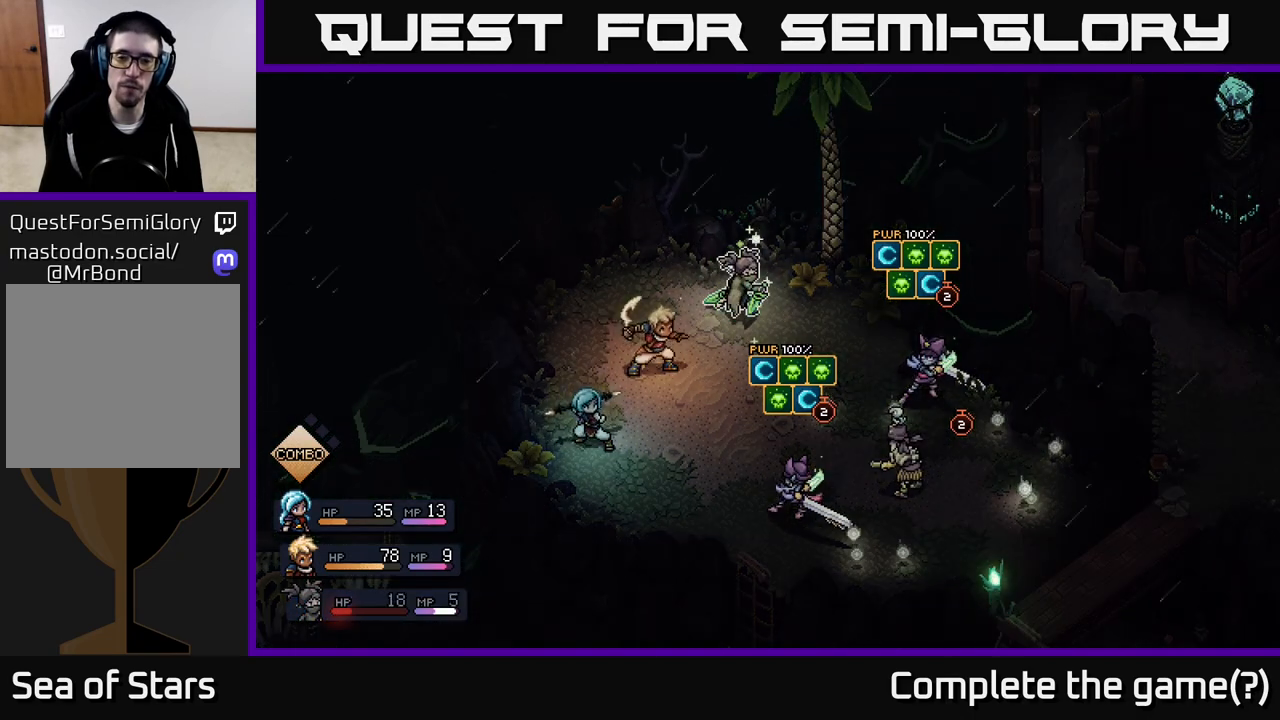
{"buttons": [], "left_stick": "center", "right_stick": "center", "events": []}
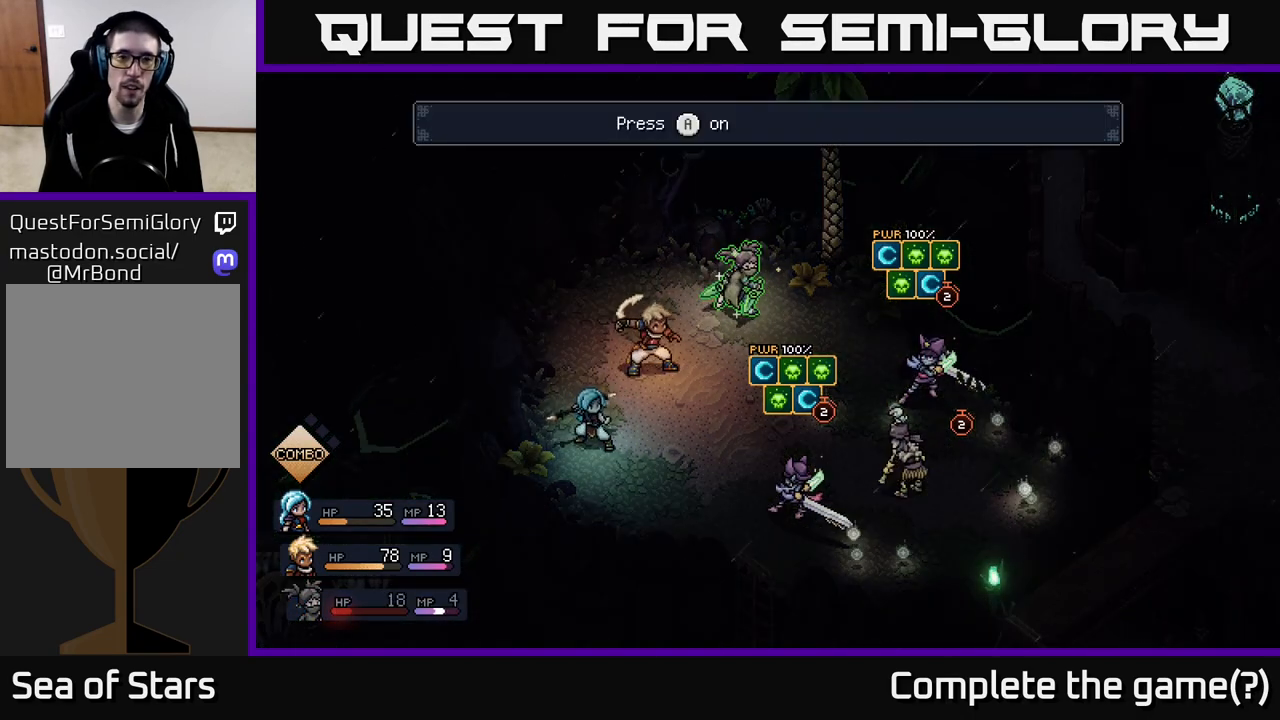
{"buttons": [], "left_stick": "center", "right_stick": "center", "events": []}
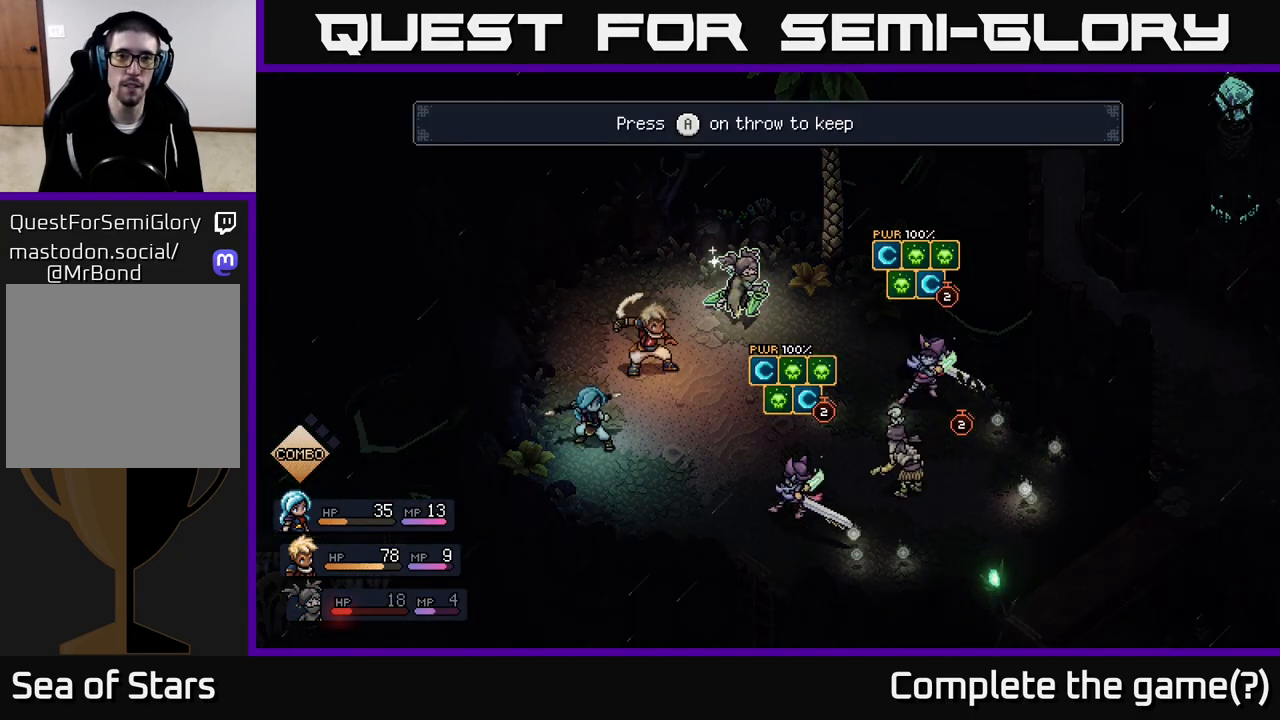
{"buttons": ["A"], "left_stick": "center", "right_stick": "center", "events": [[400, "A", "down"]]}
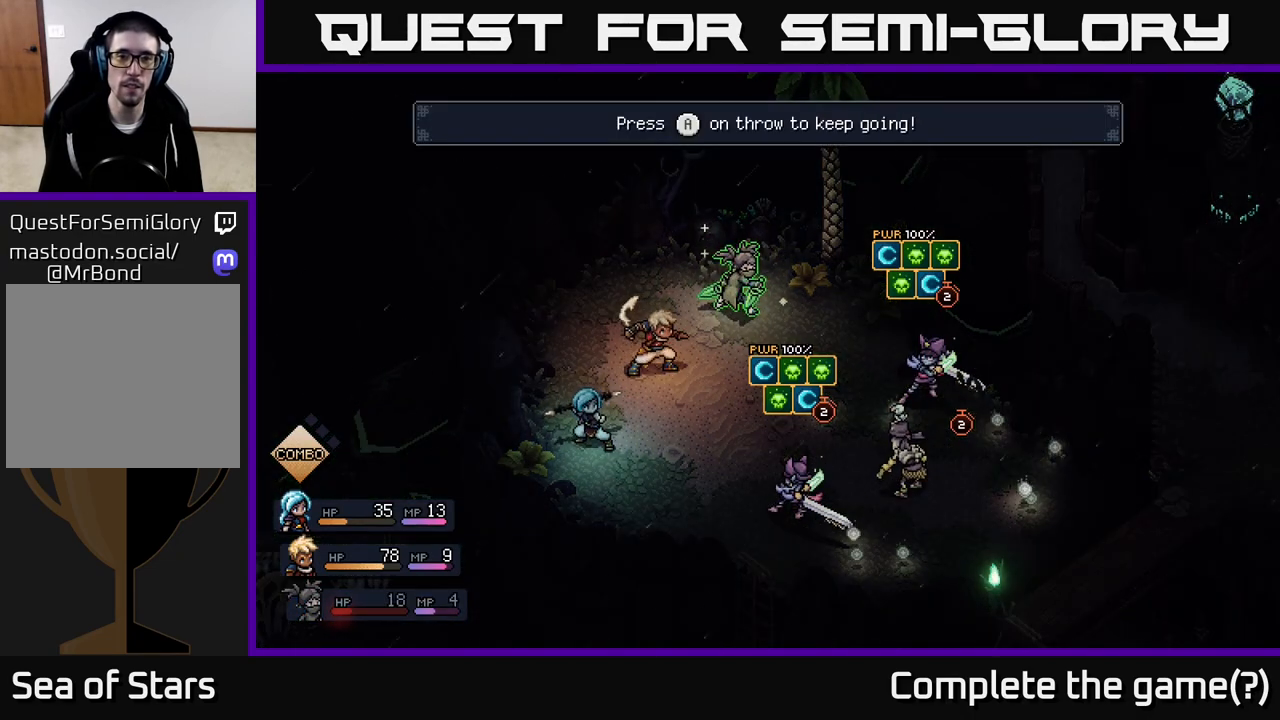
{"buttons": [], "left_stick": "center", "right_stick": "center", "events": [[17, "A", "up"]]}
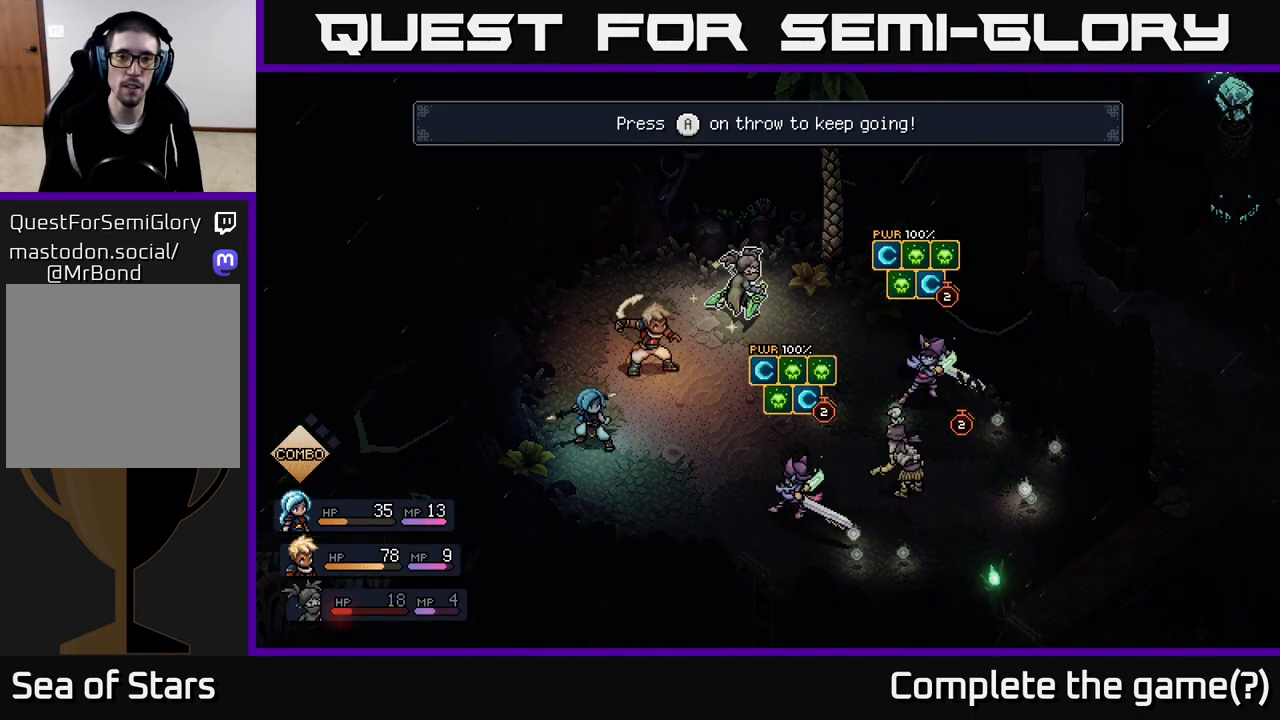
{"buttons": [], "left_stick": "center", "right_stick": "center", "events": [[283, "A", "down"], [350, "A", "up"]]}
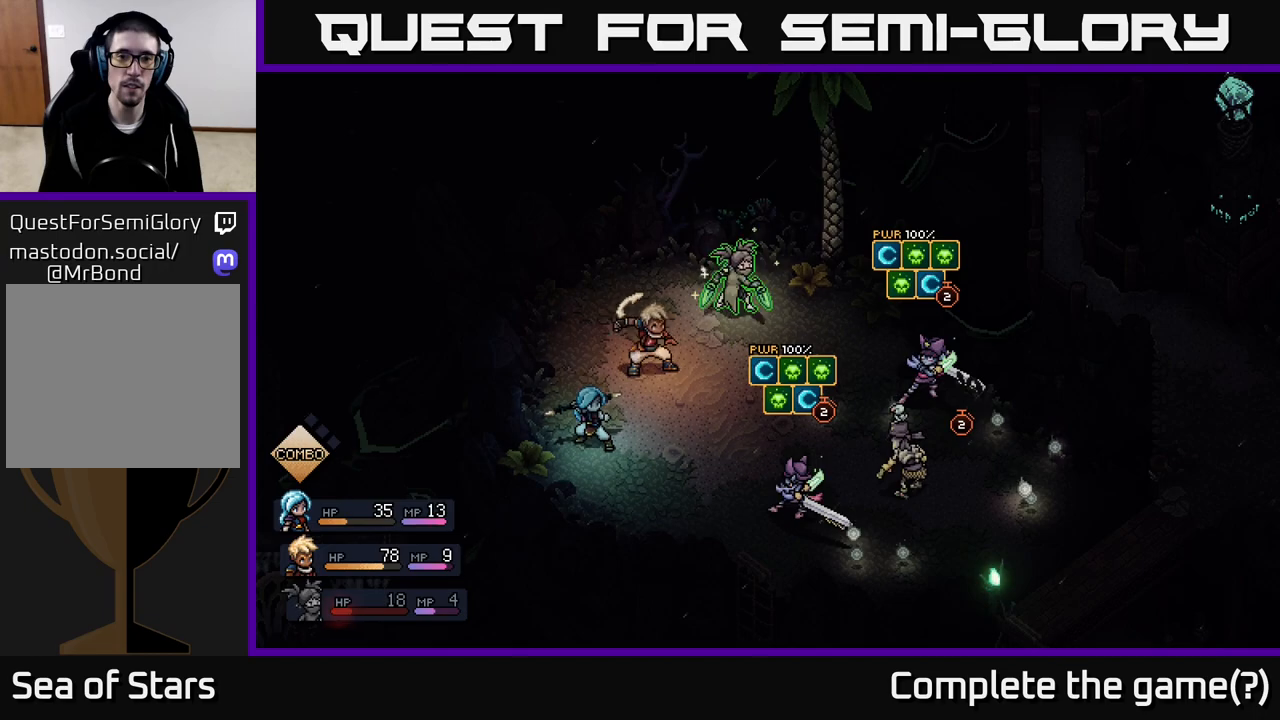
{"buttons": [], "left_stick": "center", "right_stick": "center", "events": []}
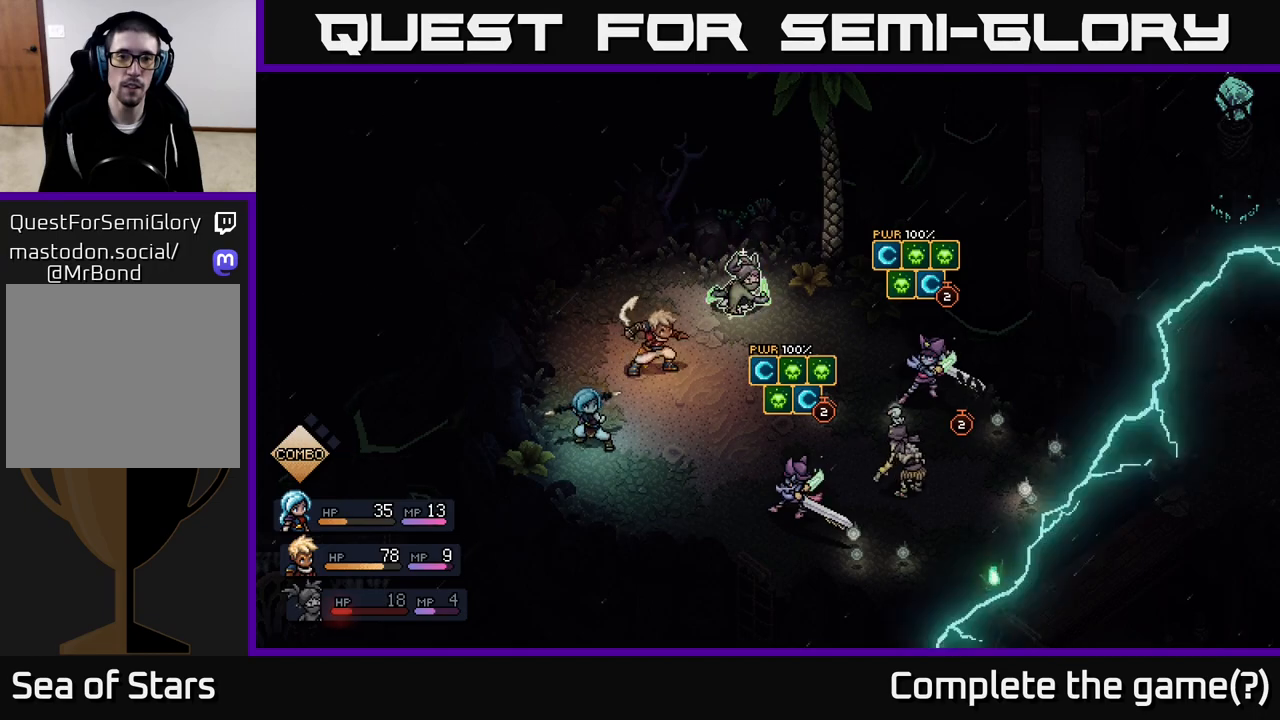
{"buttons": ["A"], "left_stick": "center", "right_stick": "center", "events": [[500, "A", "down"]]}
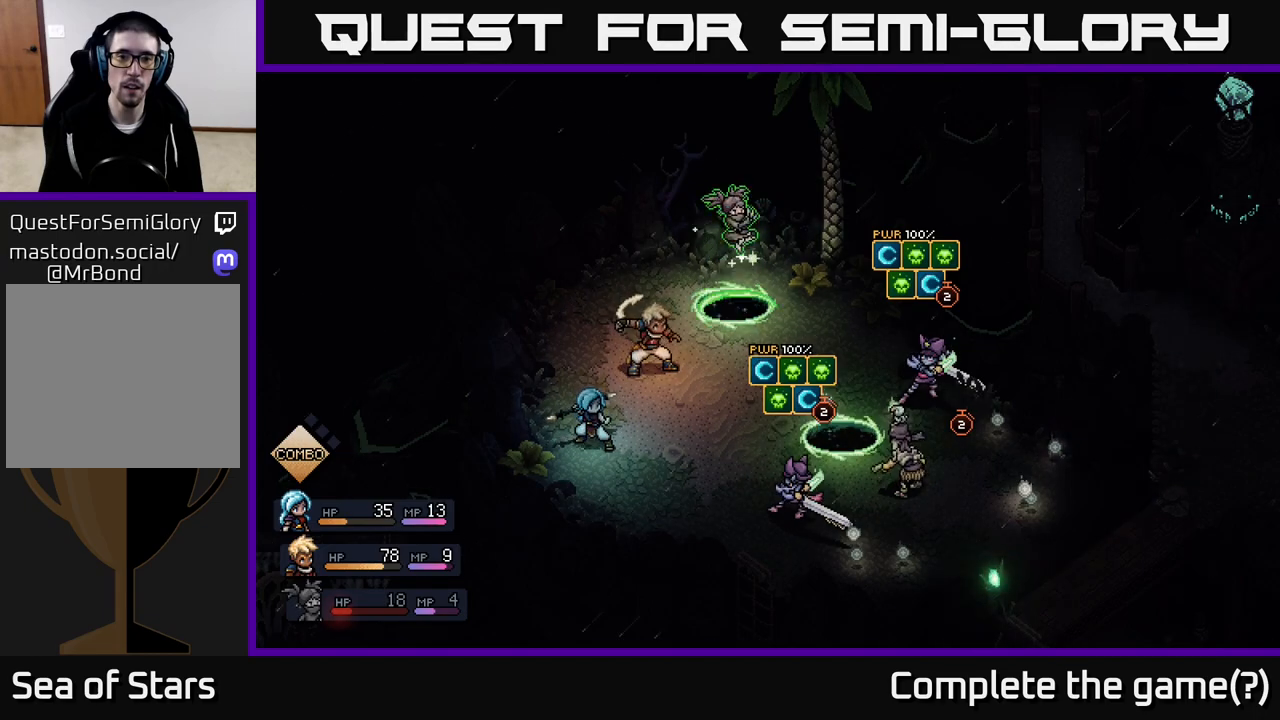
{"buttons": [], "left_stick": "center", "right_stick": "center", "events": [[133, "A", "up"]]}
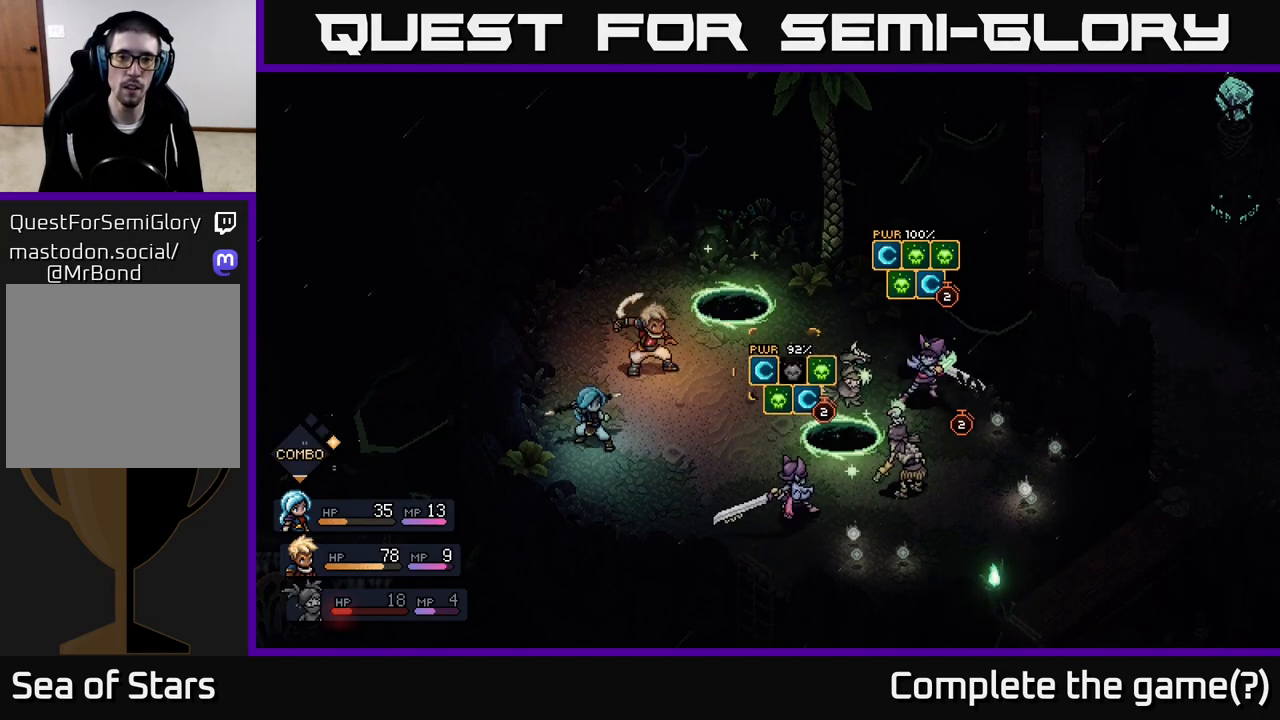
{"buttons": [], "left_stick": "center", "right_stick": "center", "events": [[300, "A", "down"], [483, "A", "up"]]}
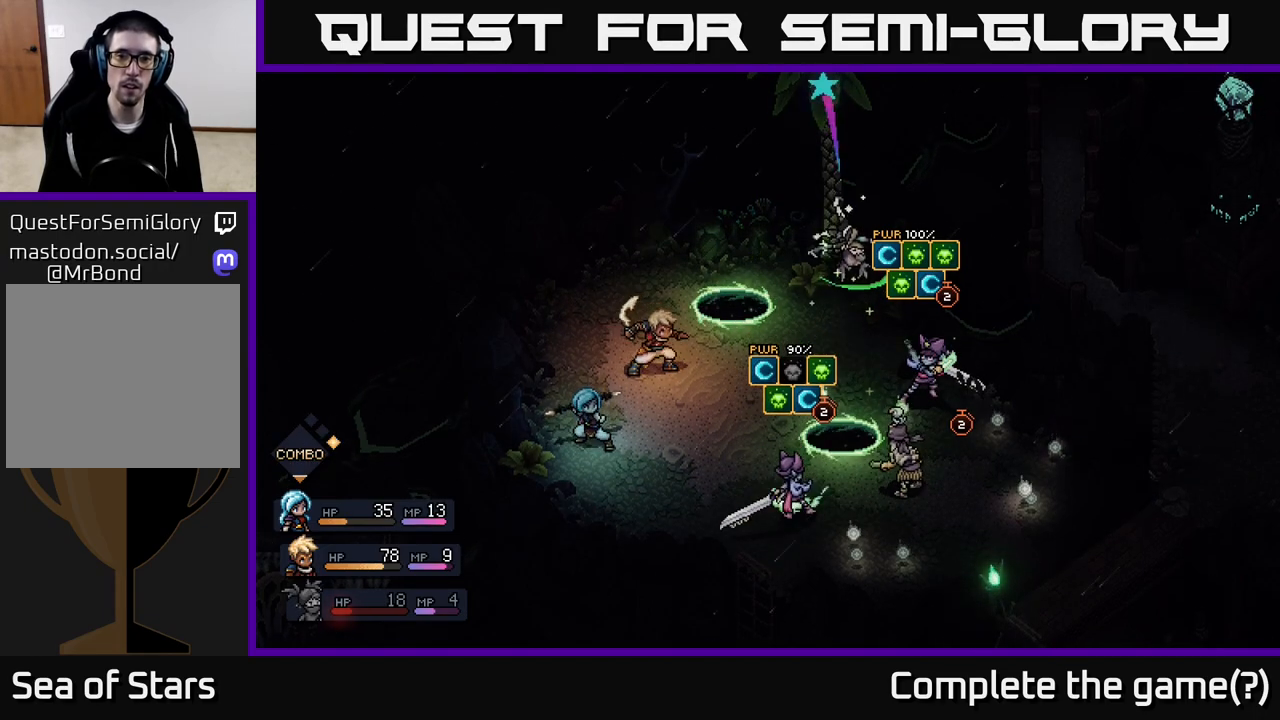
{"buttons": [], "left_stick": "center", "right_stick": "center", "events": []}
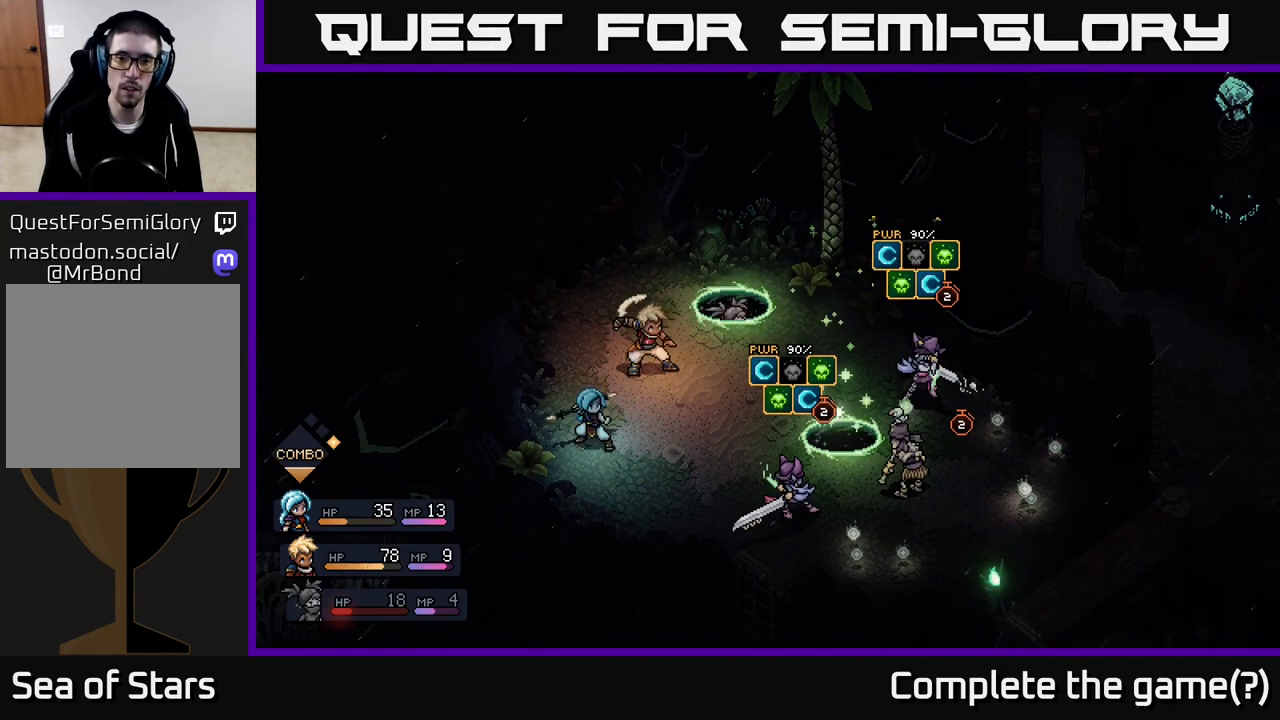
{"buttons": ["A"], "left_stick": "center", "right_stick": "center", "events": [[383, "A", "down"]]}
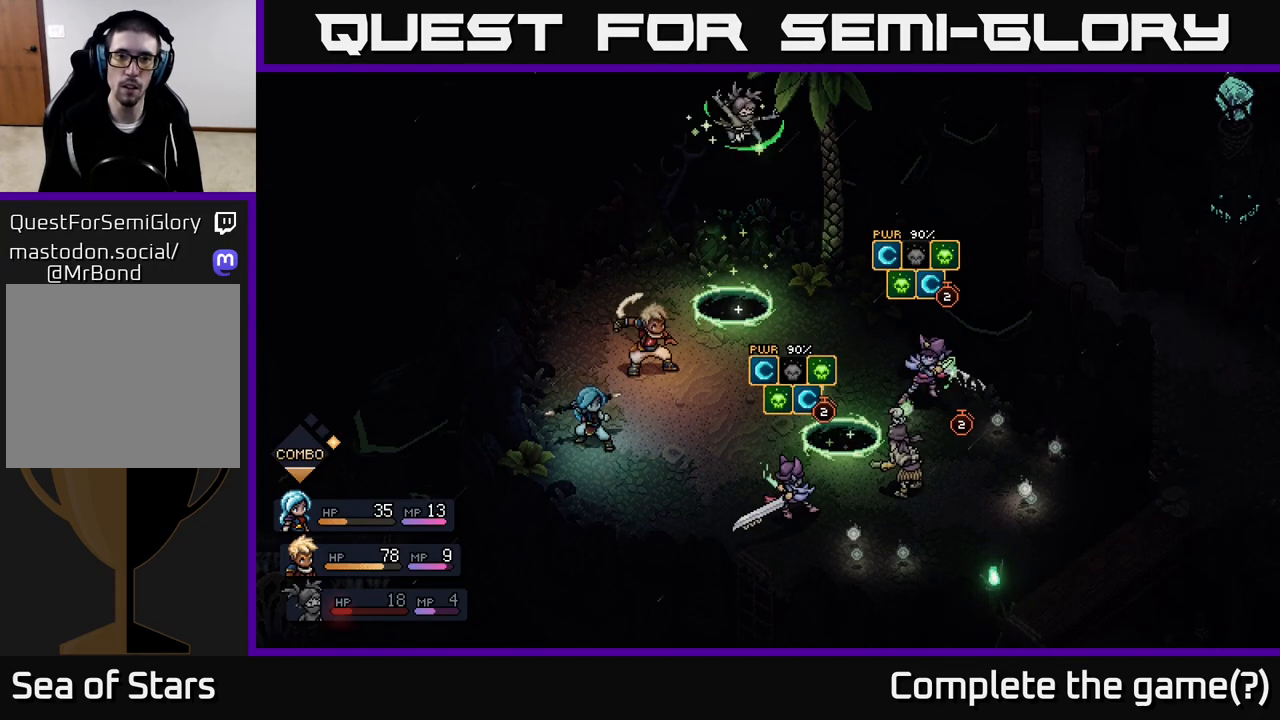
{"buttons": [], "left_stick": "center", "right_stick": "center", "events": [[67, "A", "up"]]}
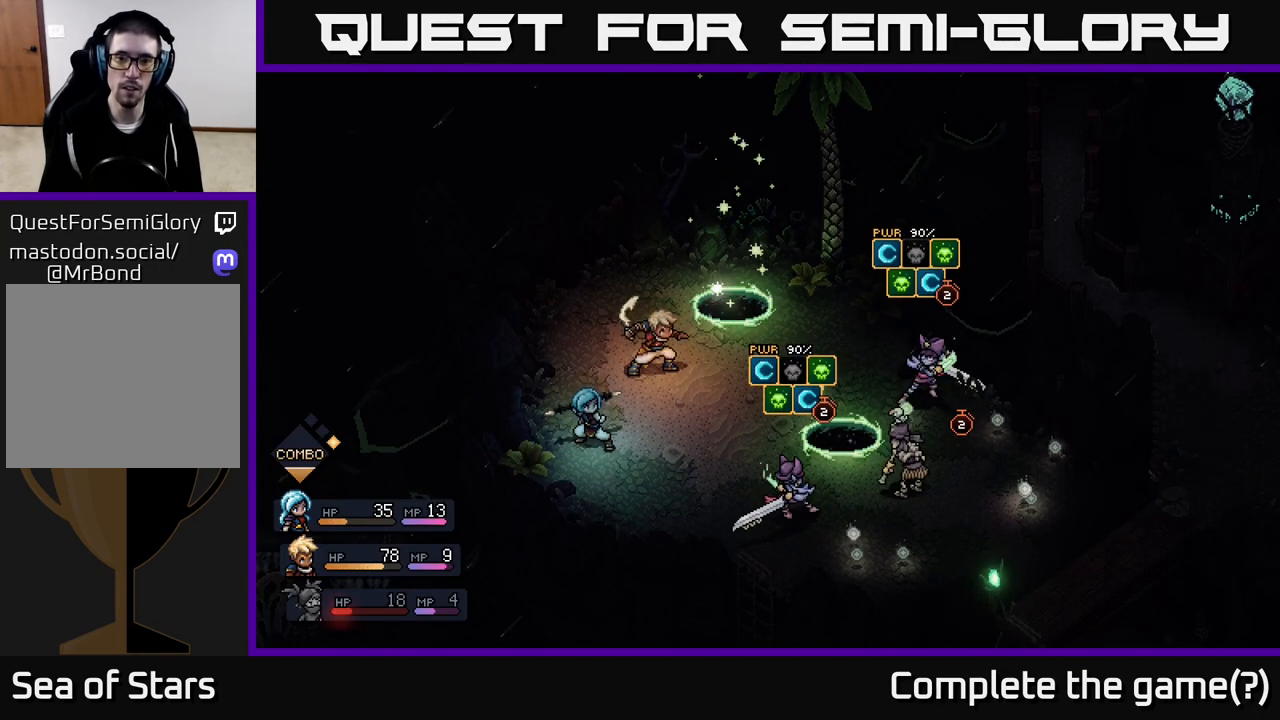
{"buttons": [], "left_stick": "center", "right_stick": "center", "events": []}
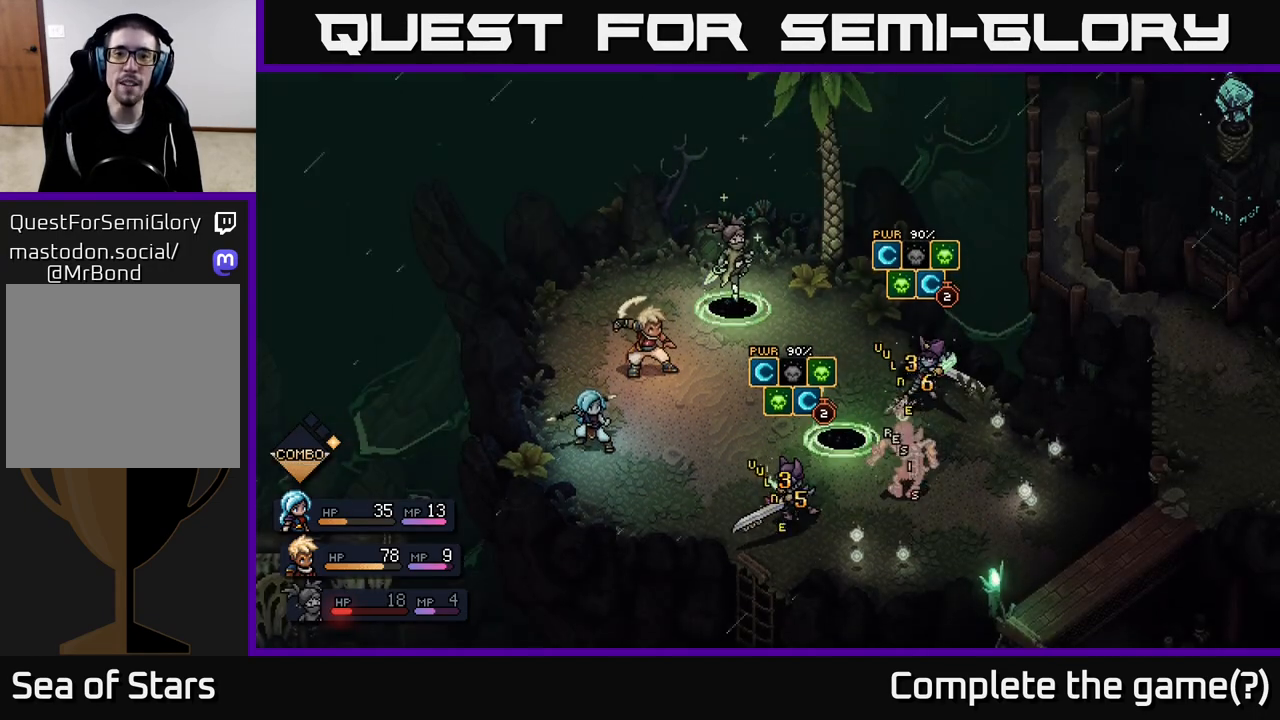
{"buttons": [], "left_stick": "center", "right_stick": "center", "events": [[167, "A", "down"], [350, "A", "up"]]}
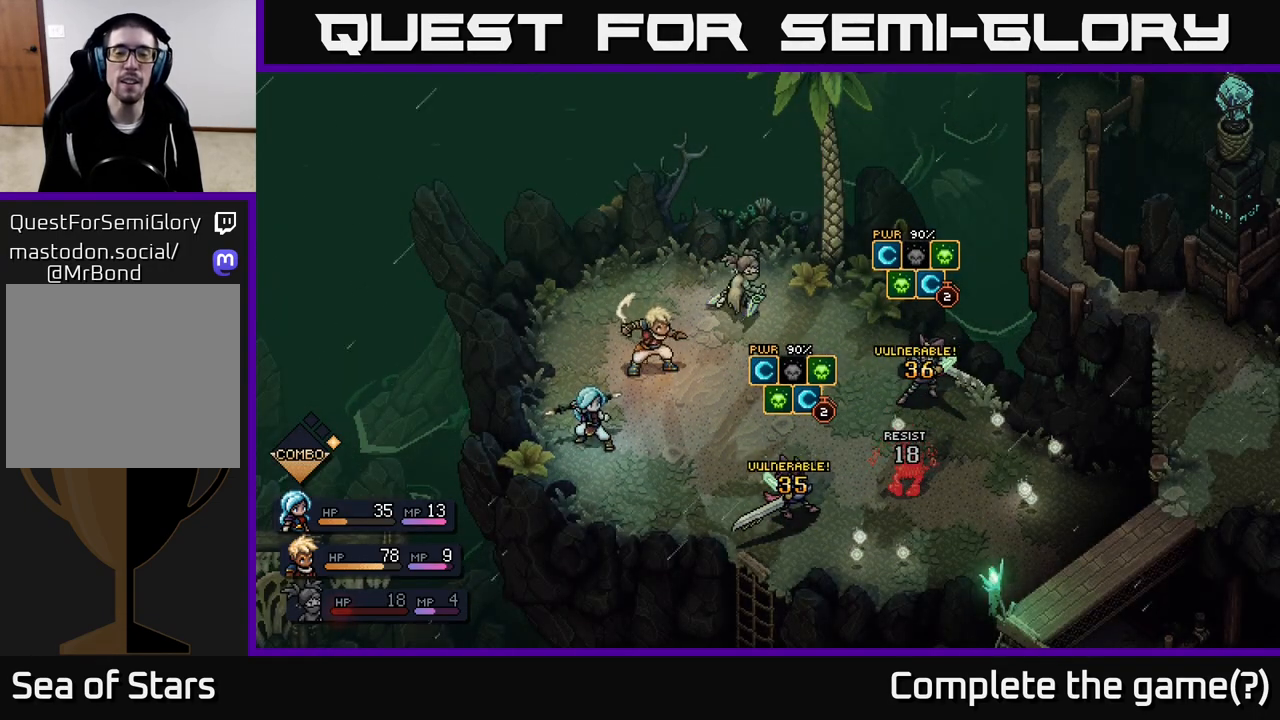
{"buttons": [], "left_stick": "center", "right_stick": "center", "events": []}
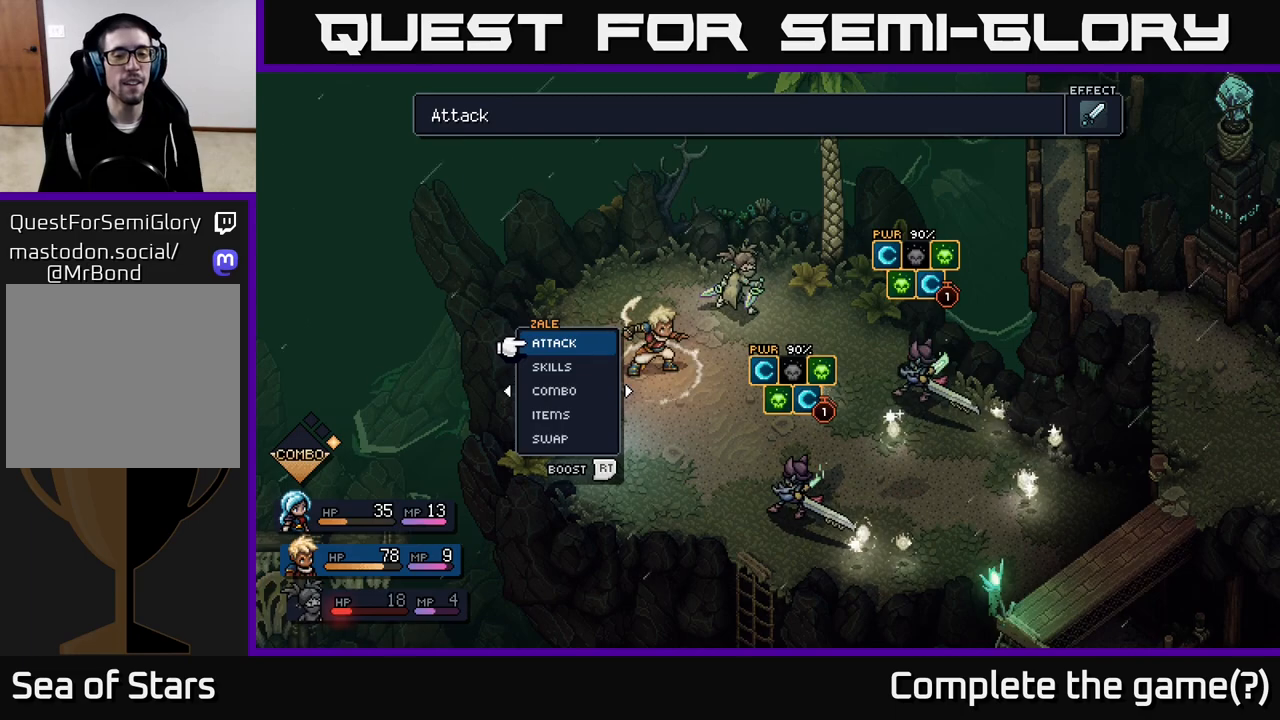
{"buttons": [], "left_stick": "center", "right_stick": "center", "events": []}
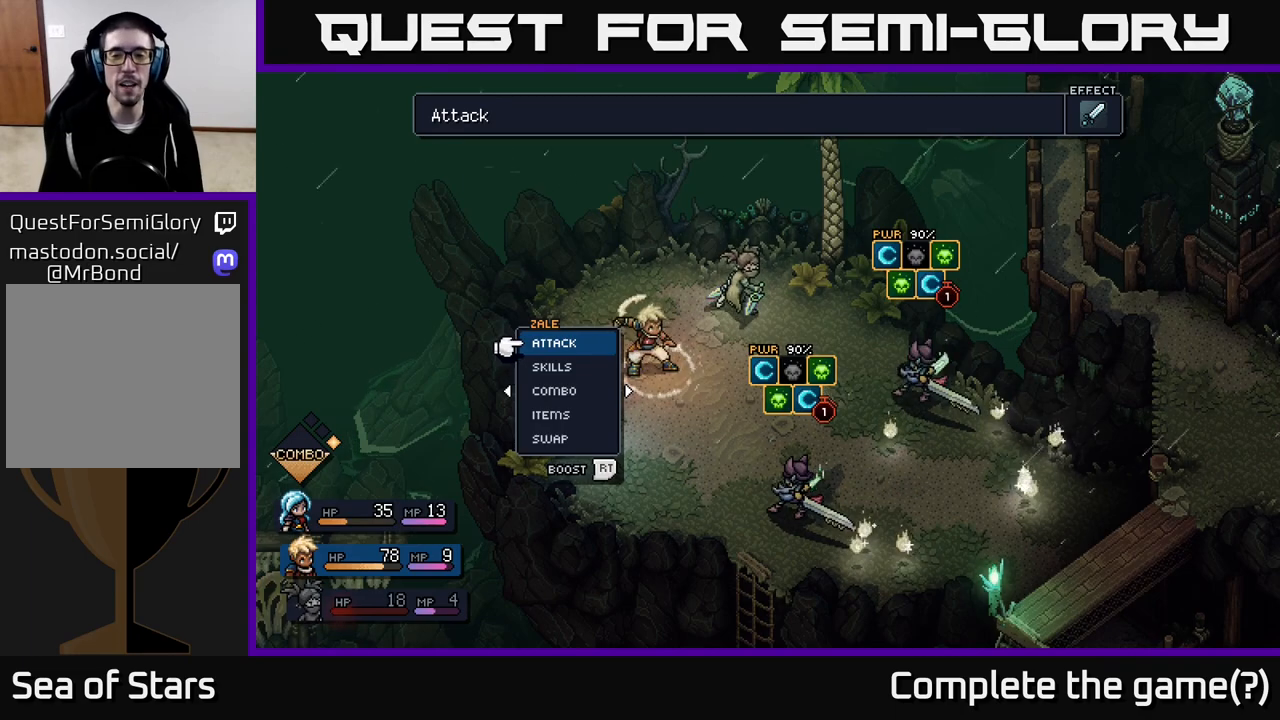
{"buttons": [], "left_stick": "center", "right_stick": "center", "events": []}
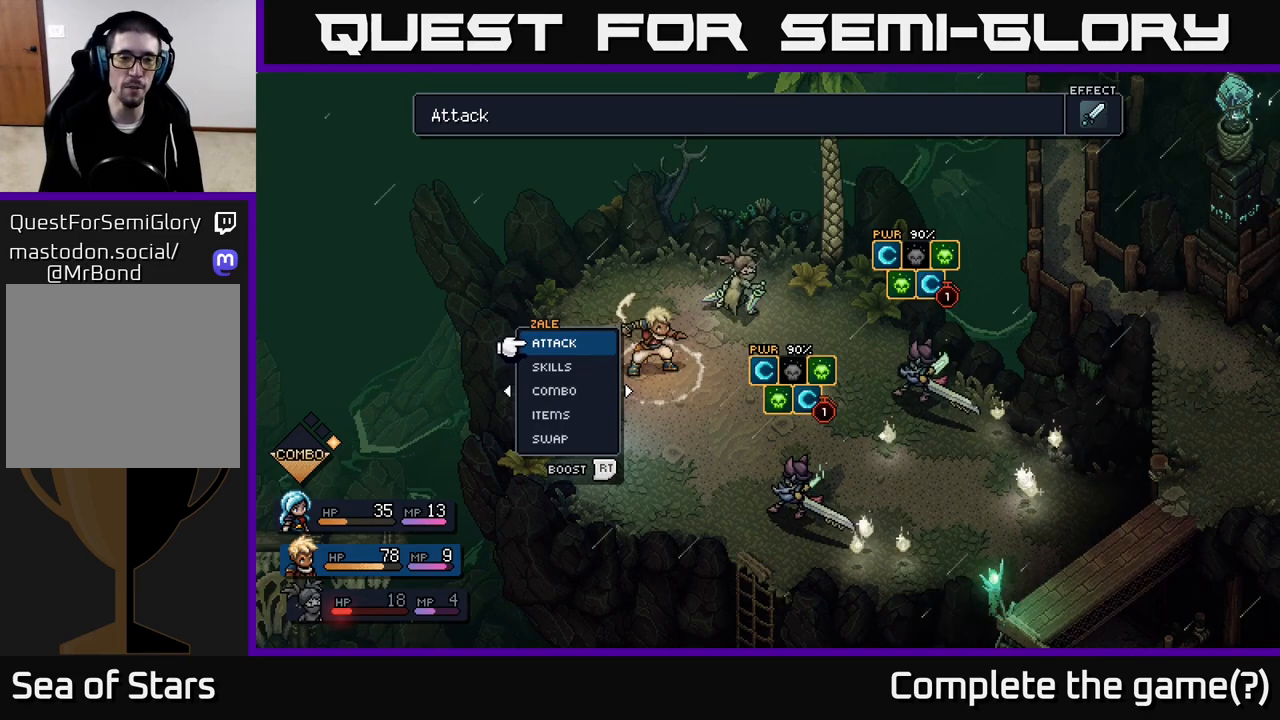
{"buttons": [], "left_stick": "center", "right_stick": "center", "events": []}